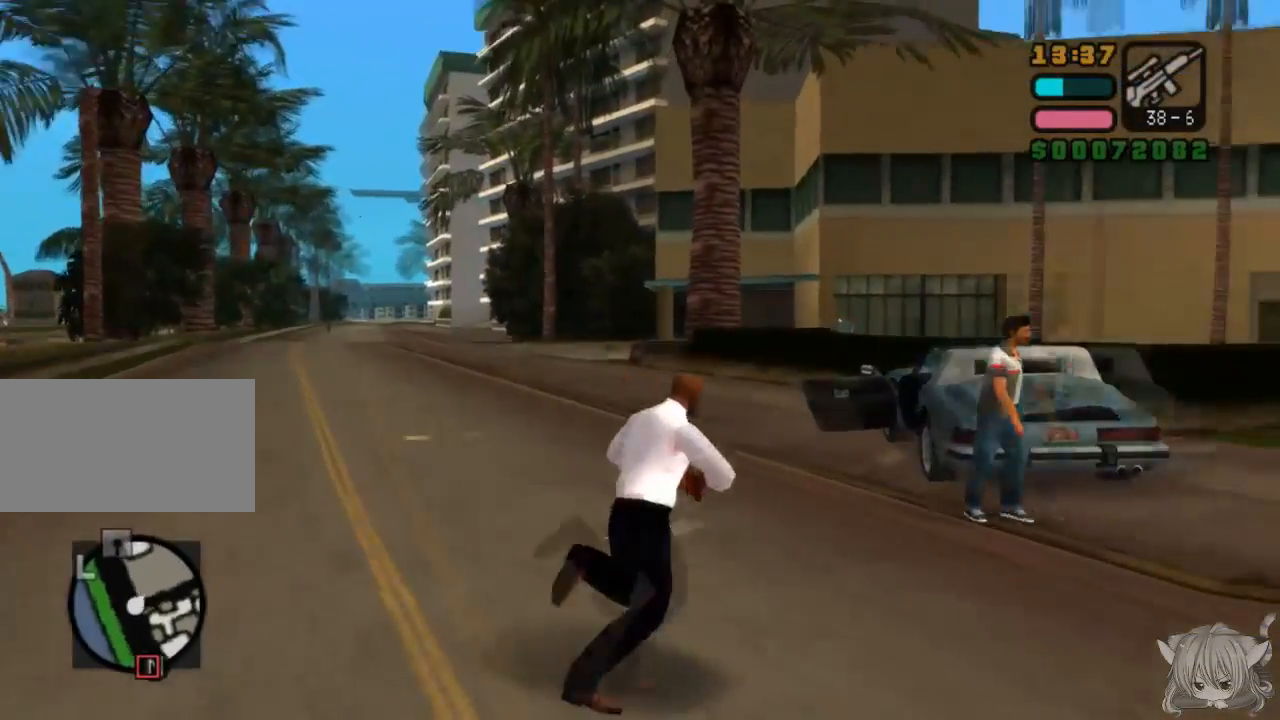
Gameplay with a controller (arcade stick); each line is a JSON object with the inputs held at the frame after it. "events" lists button and stick changes between this image and that frame as [ms after this image, input, new state], when the widget could be followed in between. Not read: L3 R3.
{"buttons": ["CROSS", "TRIANGLE"], "left_stick": "center", "events": [[233, "TRIANGLE", "down"], [400, "TRIANGLE", "up"], [450, "TRIANGLE", "down"], [450, "left_stick", "center"]]}
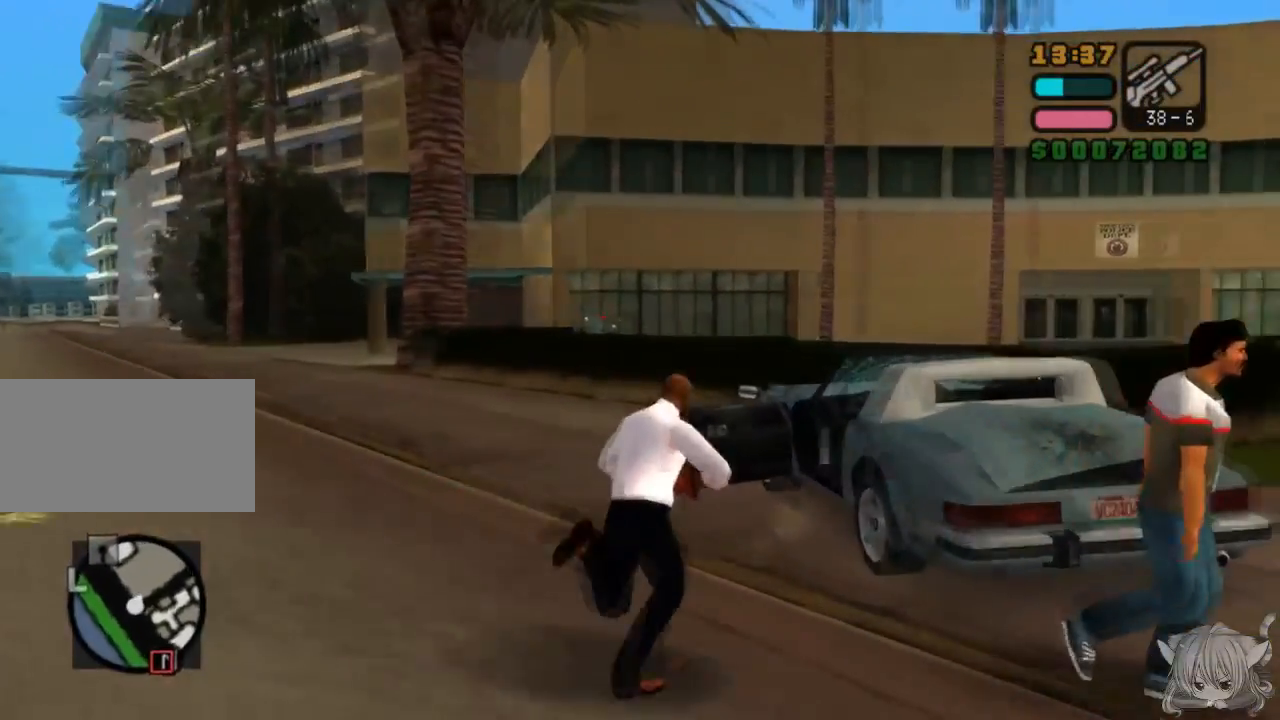
{"buttons": [], "left_stick": "center", "events": [[33, "CROSS", "up"], [67, "TRIANGLE", "up"]]}
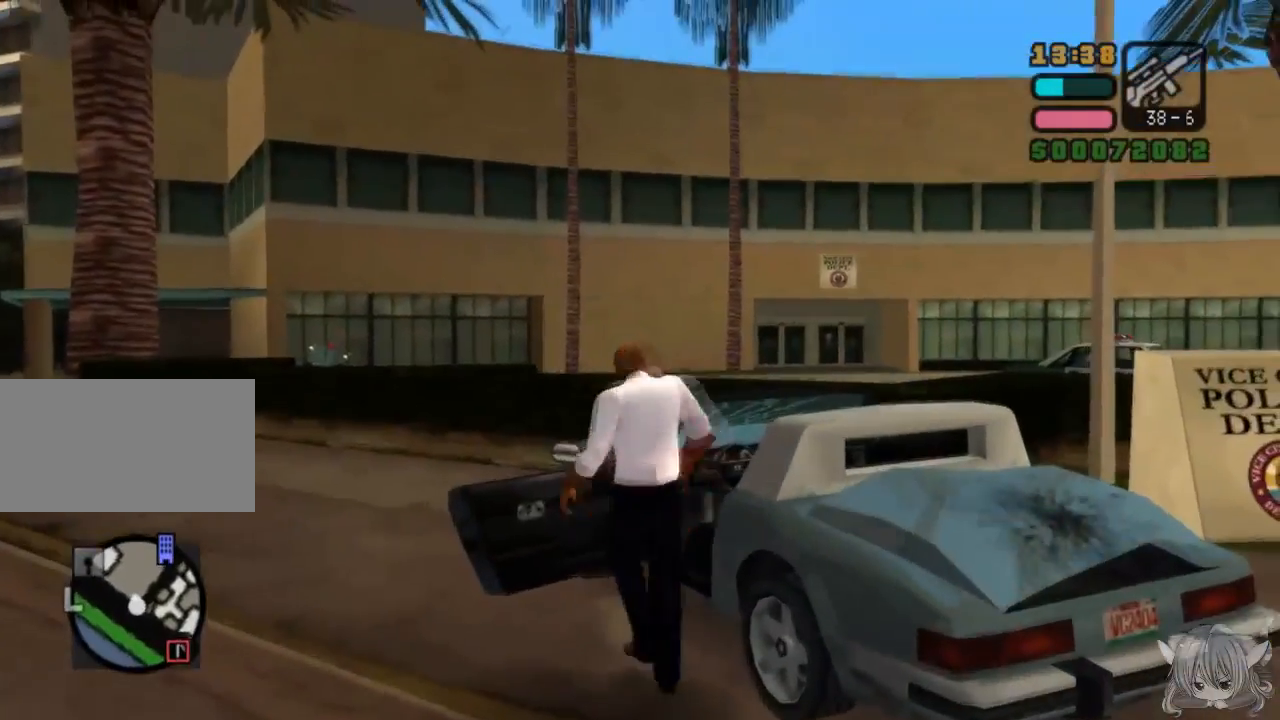
{"buttons": ["CROSS"], "left_stick": "center", "events": [[50, "CROSS", "down"]]}
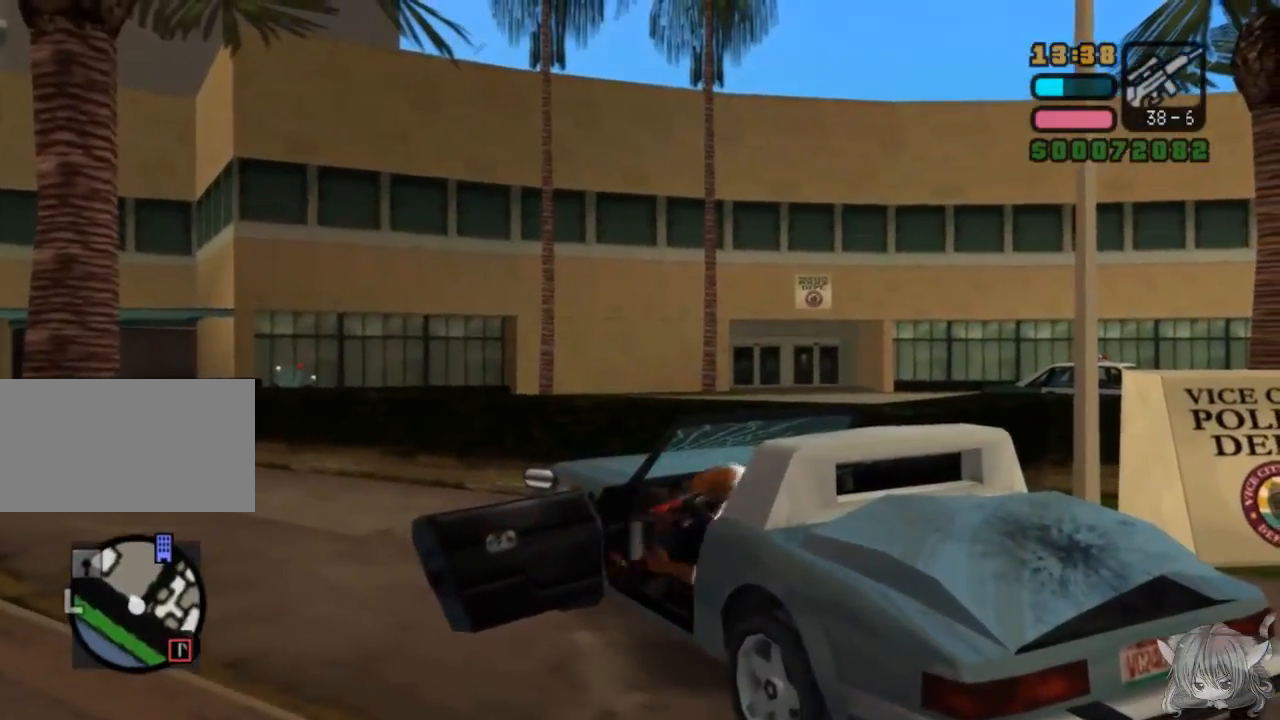
{"buttons": ["CROSS"], "left_stick": "left", "events": [[33, "left_stick", "left"]]}
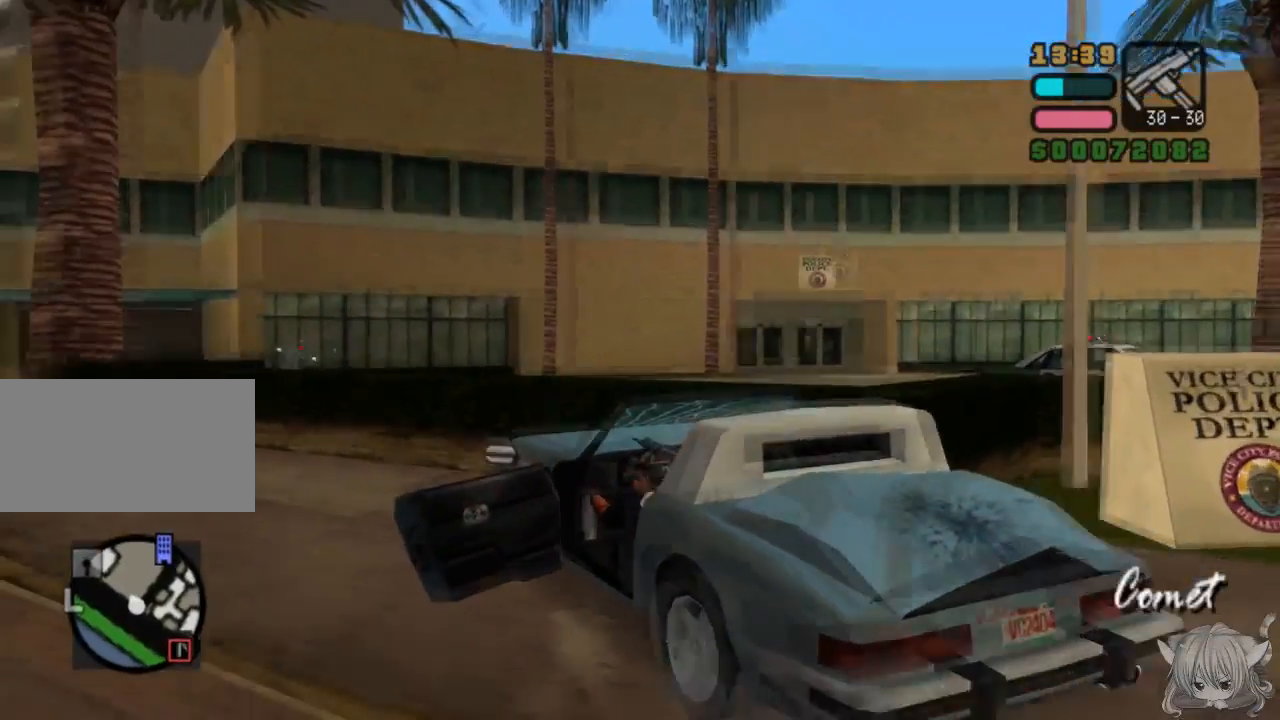
{"buttons": ["CROSS"], "left_stick": "left", "events": []}
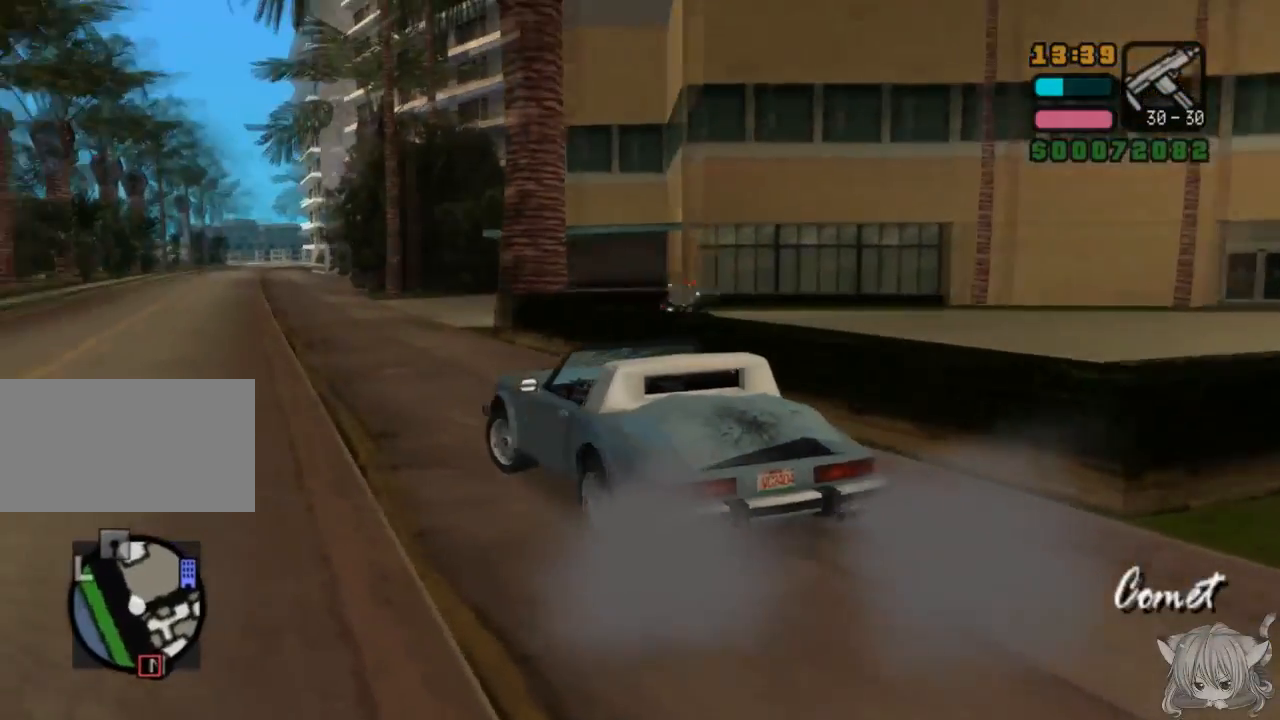
{"buttons": ["CROSS", "L2", "R2"], "left_stick": "center", "events": [[150, "L2", "down"], [150, "R2", "down"], [333, "left_stick", "center"]]}
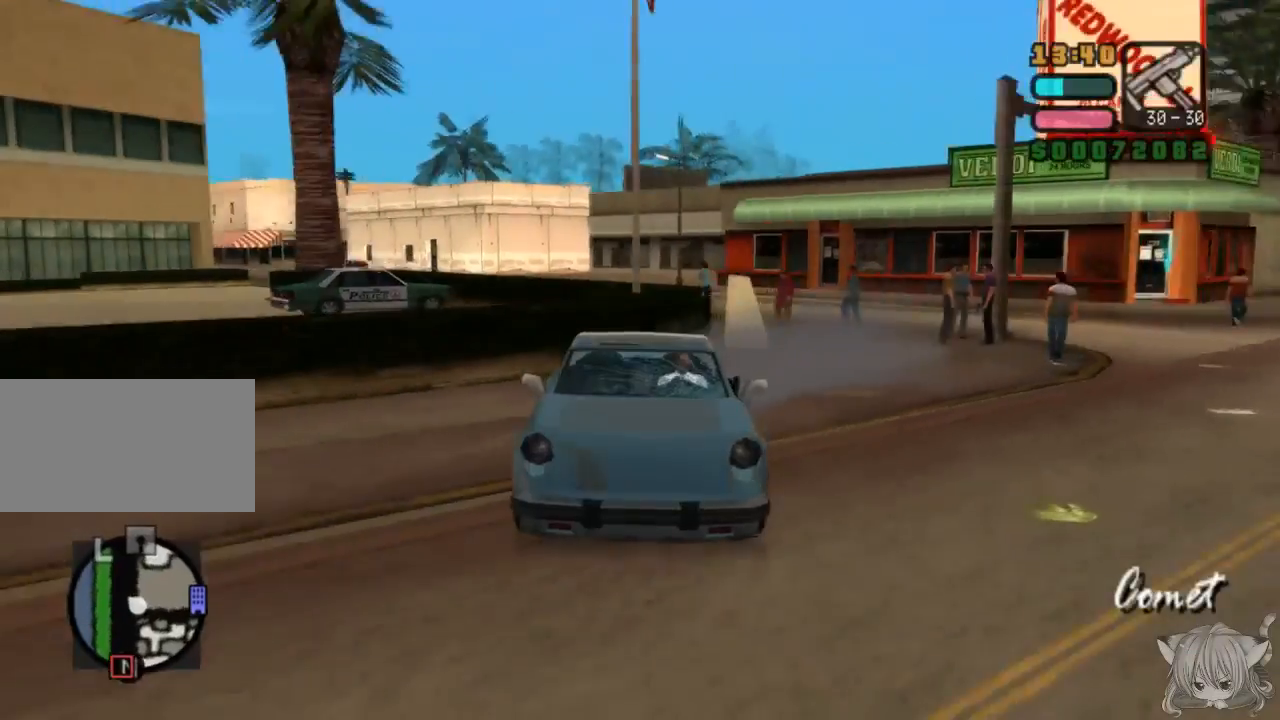
{"buttons": [], "left_stick": "left", "events": [[67, "left_stick", "left"], [283, "L2", "up"], [283, "R2", "up"], [333, "CROSS", "up"]]}
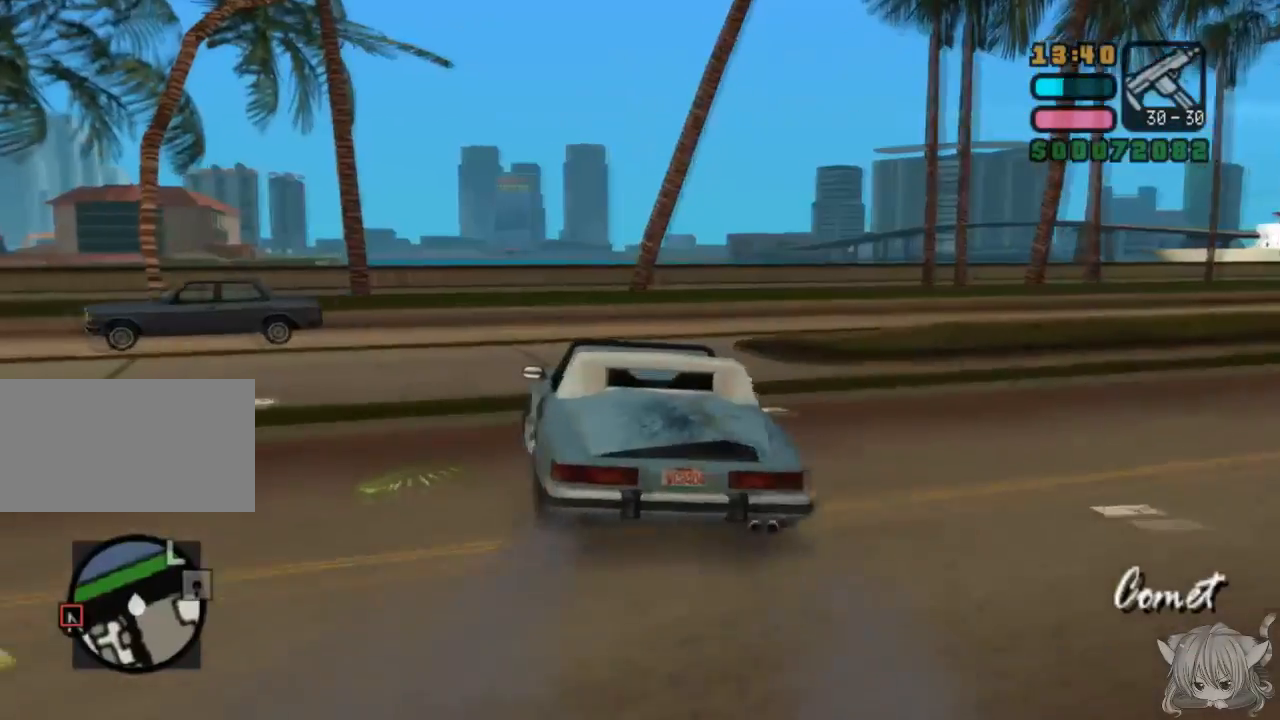
{"buttons": [], "left_stick": "center", "events": [[483, "left_stick", "center"]]}
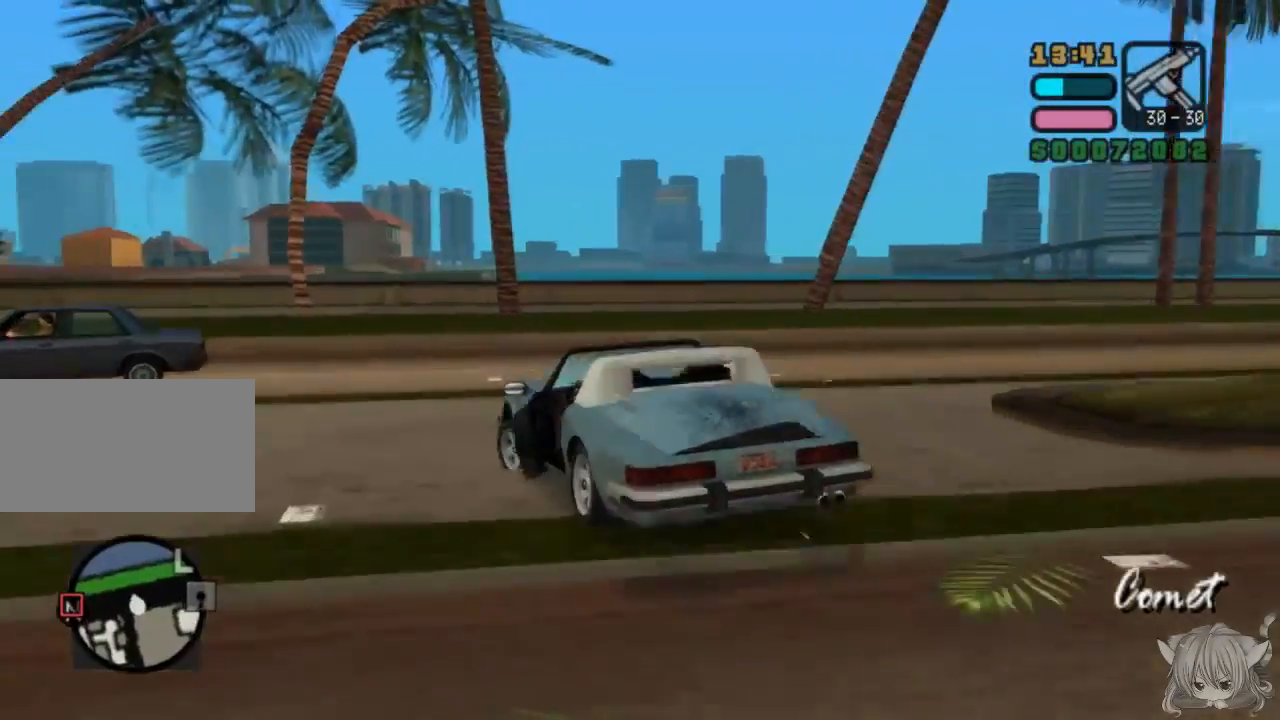
{"buttons": [], "left_stick": "left", "events": [[100, "CROSS", "down"], [383, "CROSS", "up"], [450, "left_stick", "left"]]}
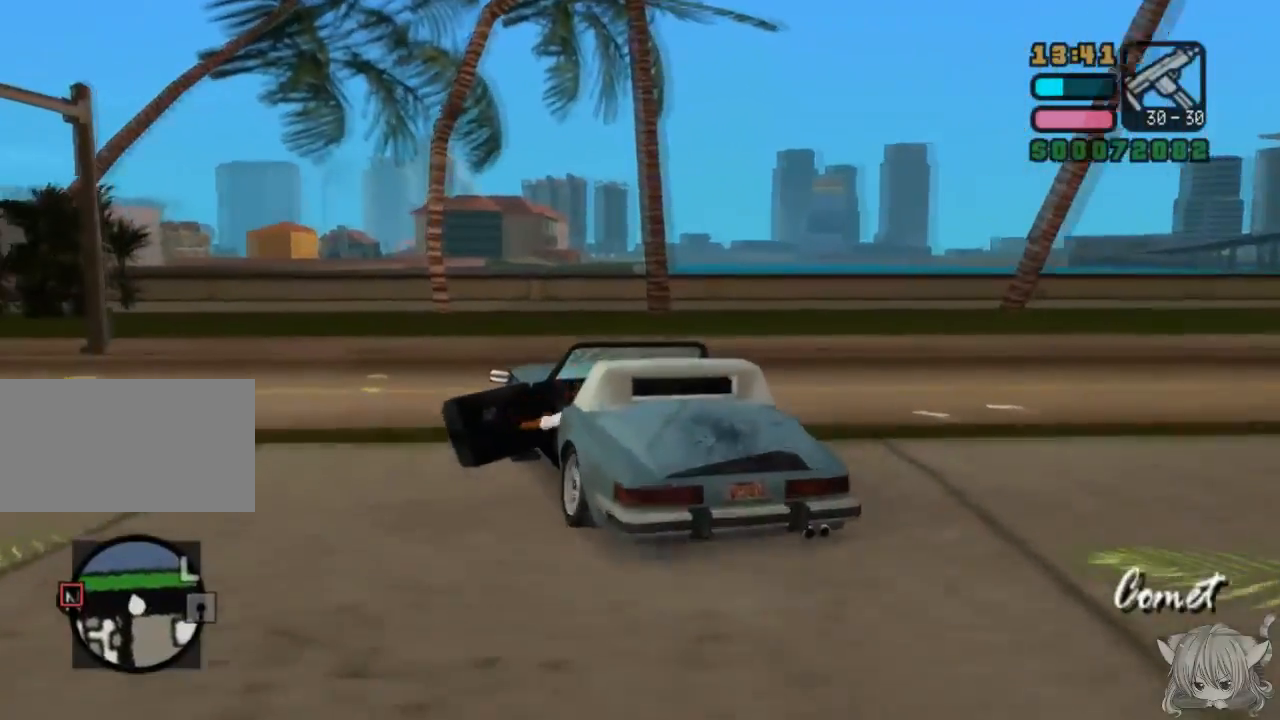
{"buttons": ["CROSS", "L2"], "left_stick": "left", "events": [[50, "L2", "down"], [350, "left_stick", "center"], [483, "CROSS", "down"], [500, "left_stick", "left"]]}
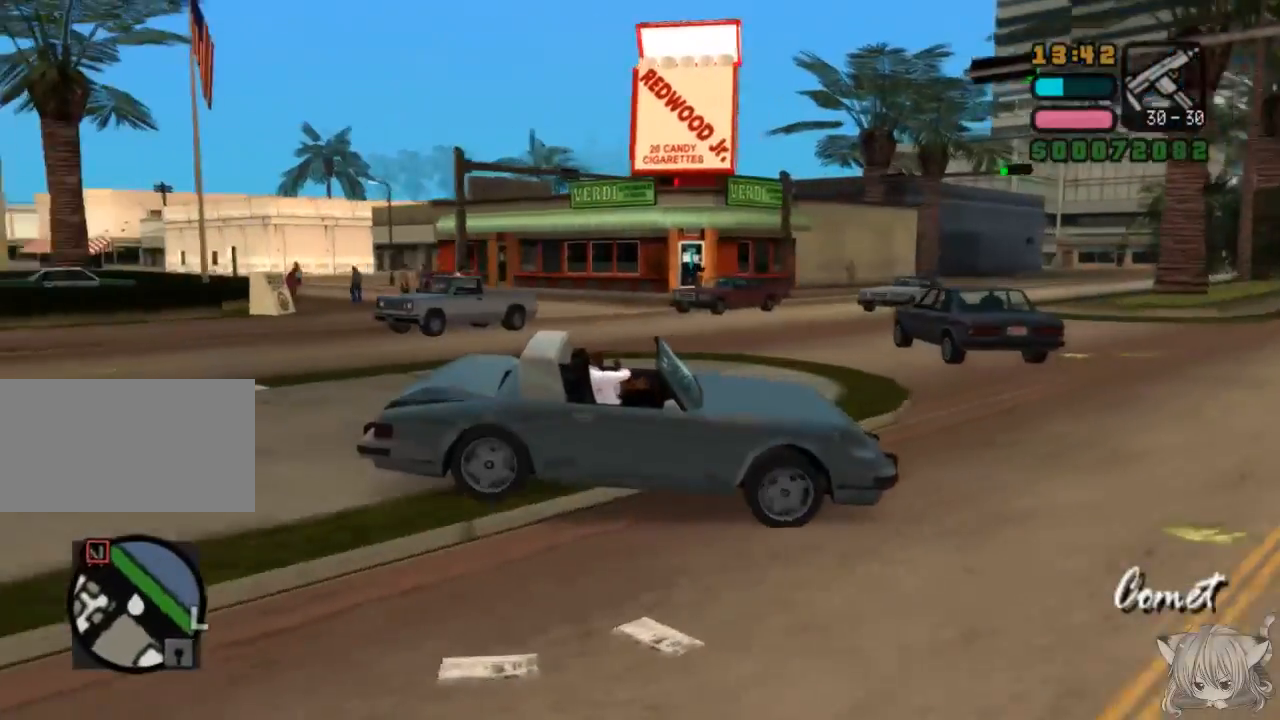
{"buttons": ["CROSS", "L2"], "left_stick": "left", "events": [[150, "left_stick", "center"], [500, "left_stick", "left"]]}
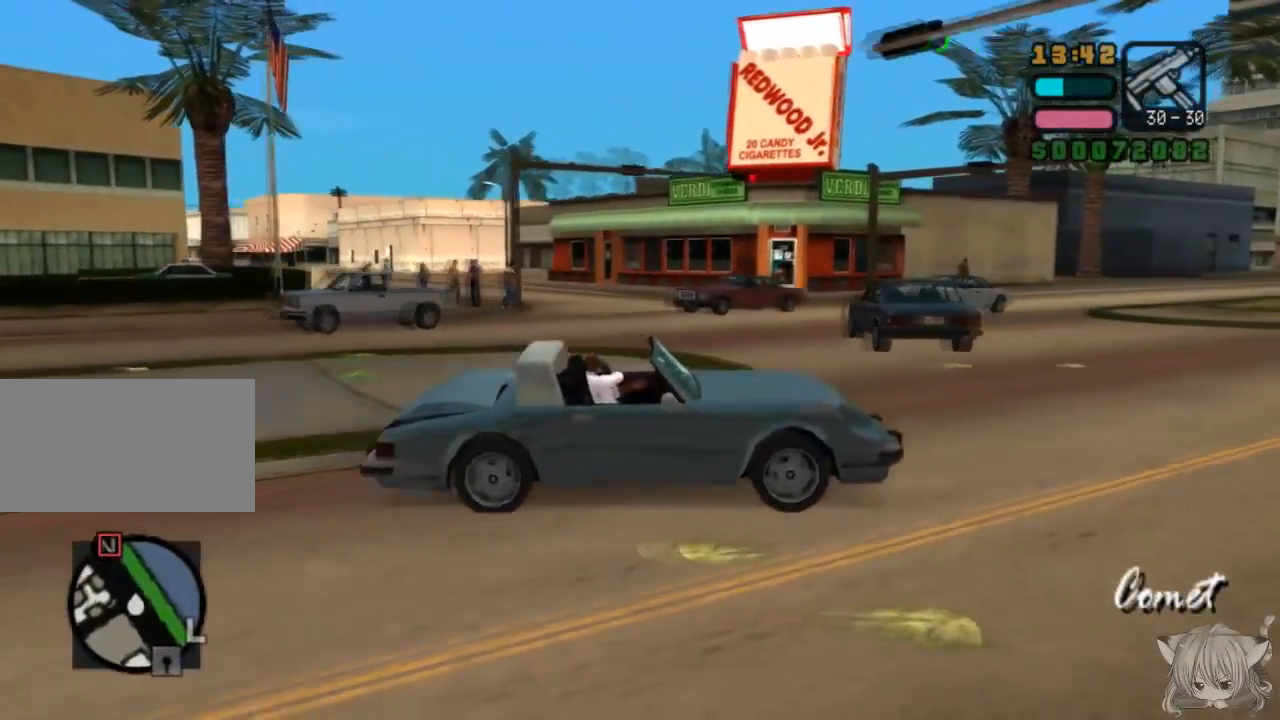
{"buttons": ["L2"], "left_stick": "center", "events": [[233, "CROSS", "up"], [400, "left_stick", "center"]]}
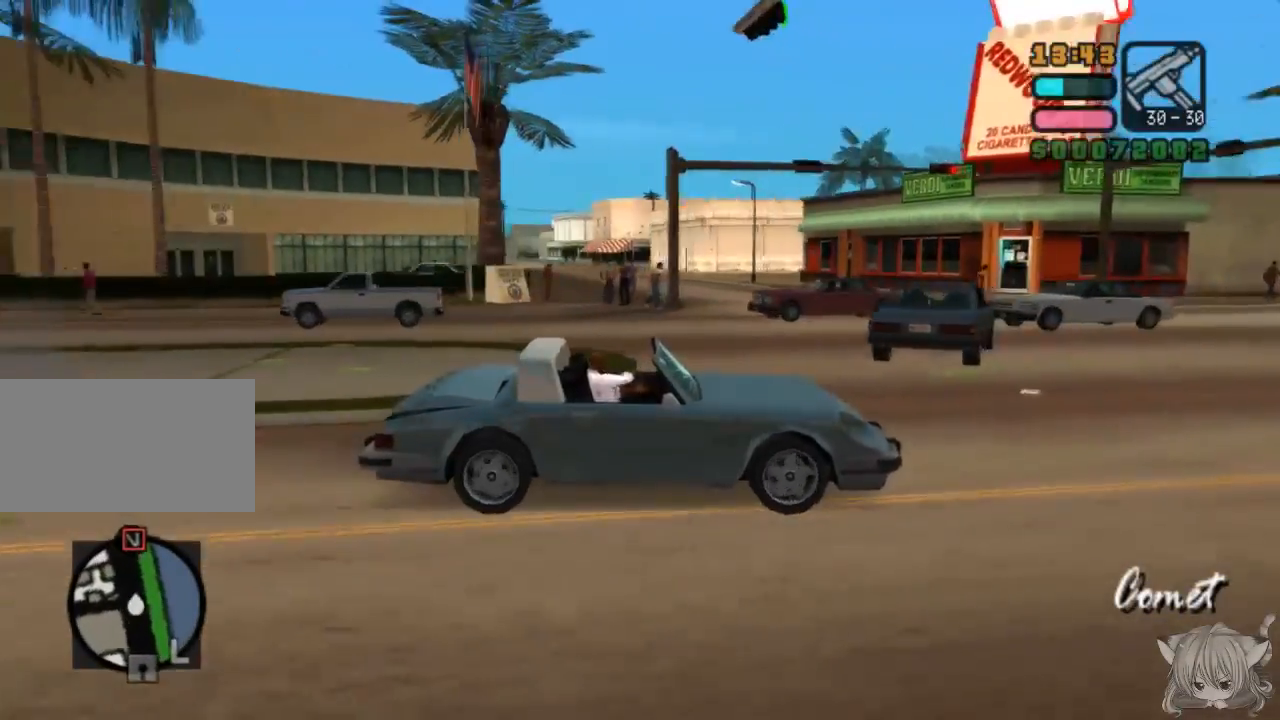
{"buttons": ["CROSS", "L2"], "left_stick": "left", "events": [[233, "SQUARE", "down"], [350, "SQUARE", "up"], [450, "left_stick", "left"], [483, "CROSS", "down"]]}
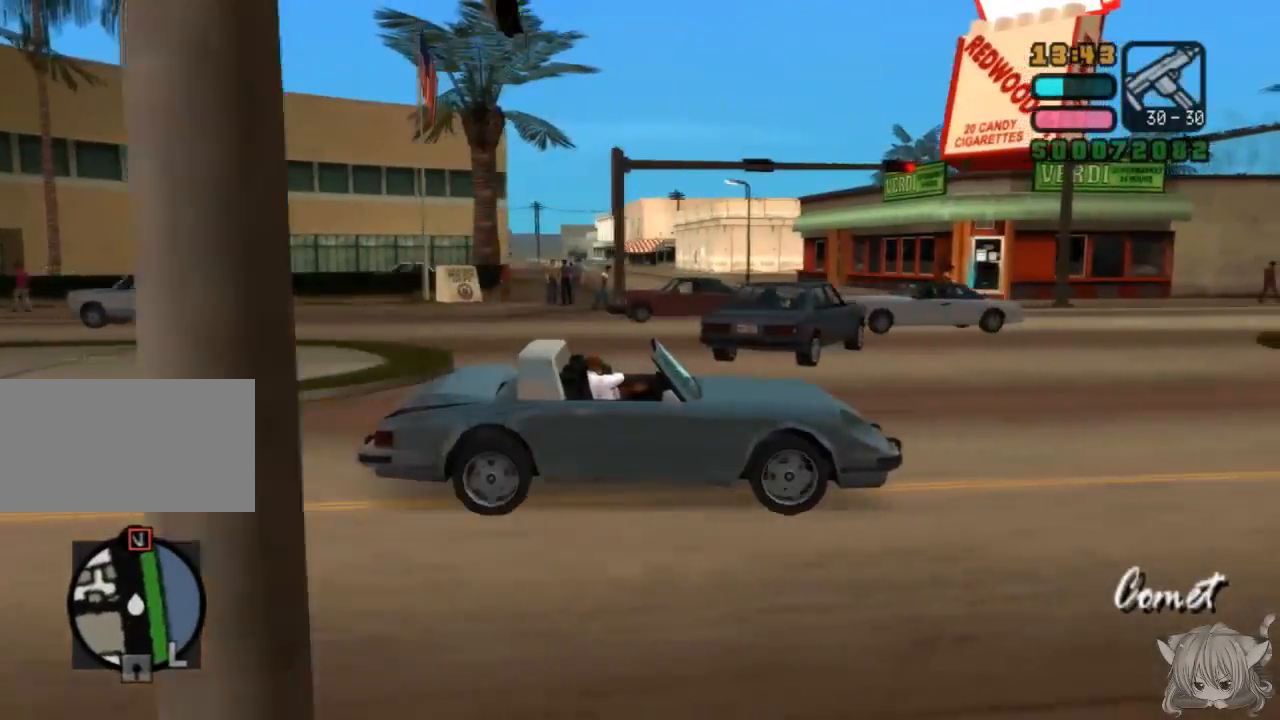
{"buttons": ["CROSS"], "left_stick": "center", "events": [[100, "L2", "up"], [150, "left_stick", "center"]]}
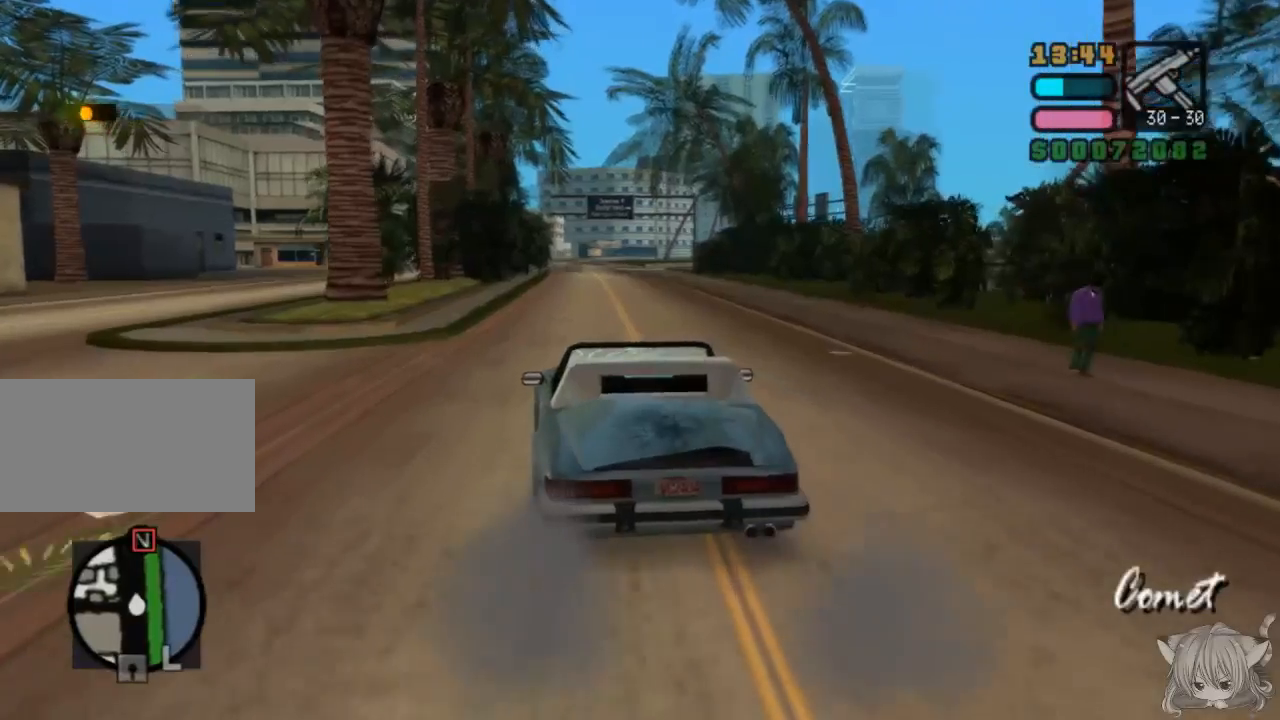
{"buttons": ["CROSS"], "left_stick": "center", "events": [[183, "left_stick", "left"], [300, "left_stick", "center"]]}
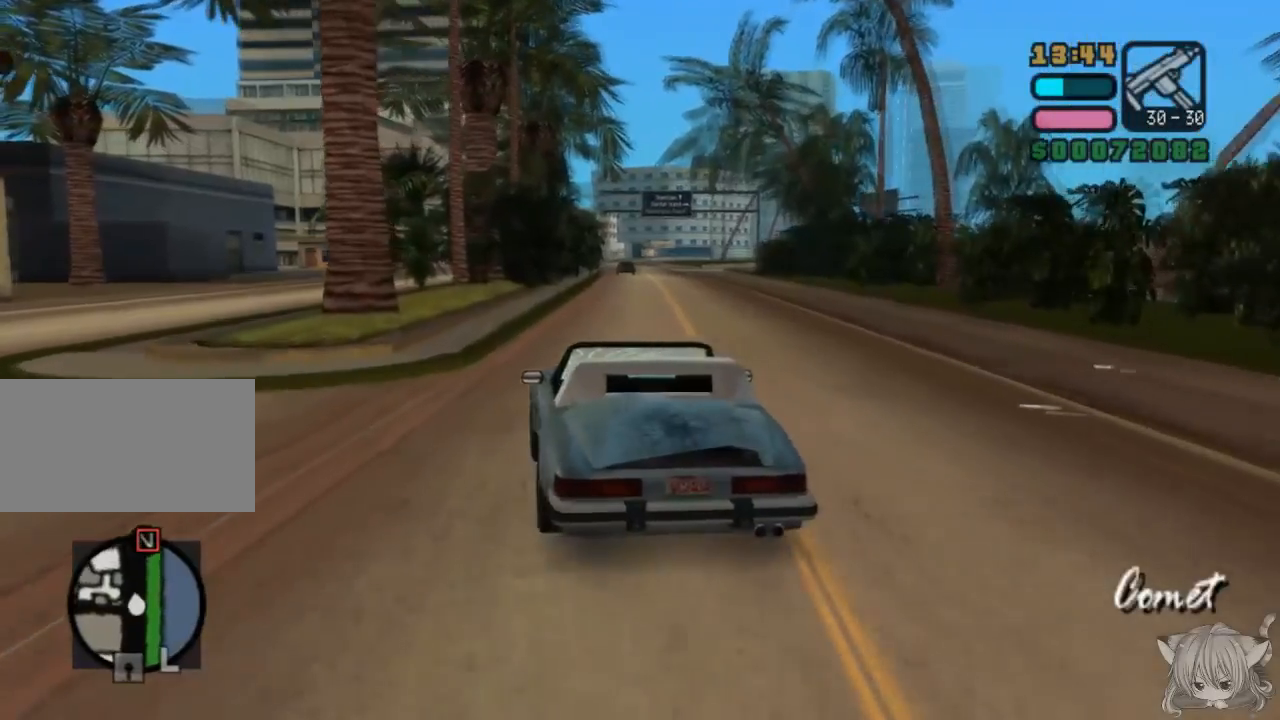
{"buttons": ["CROSS"], "left_stick": "center", "events": [[17, "left_stick", "right"], [217, "left_stick", "center"]]}
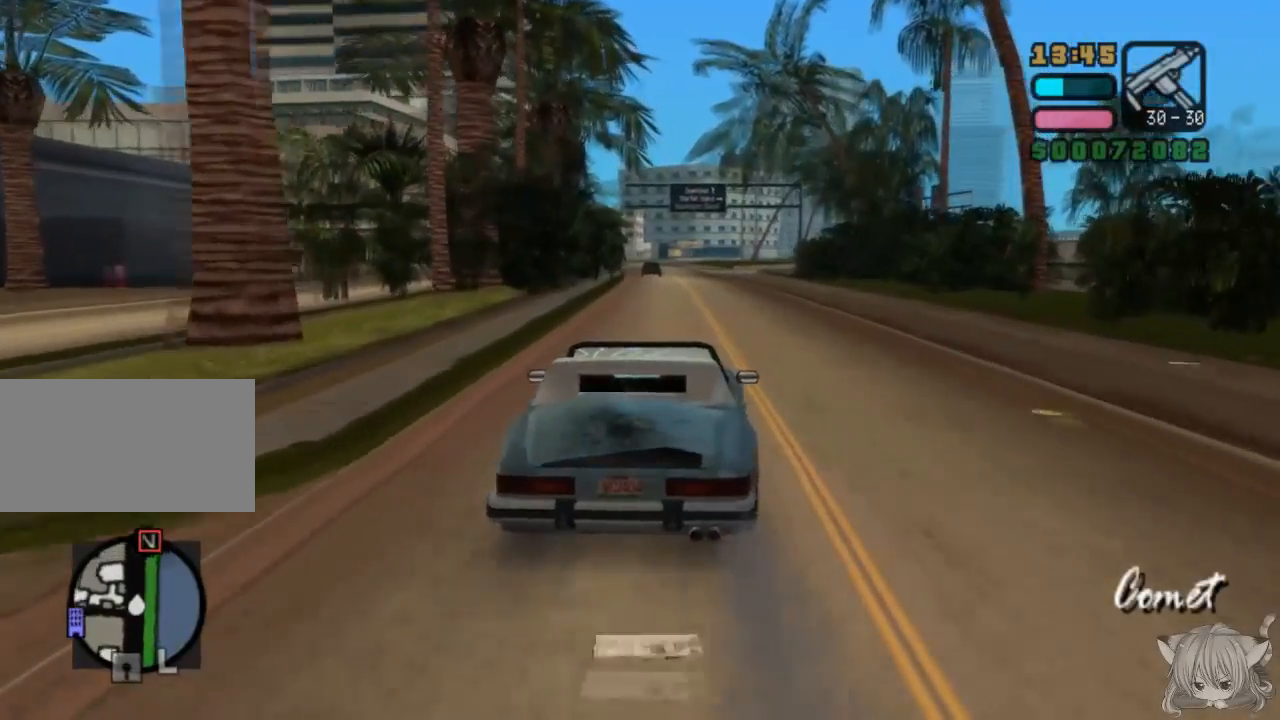
{"buttons": ["CROSS"], "left_stick": "left", "events": [[83, "left_stick", "right"], [250, "left_stick", "center"], [450, "left_stick", "left"]]}
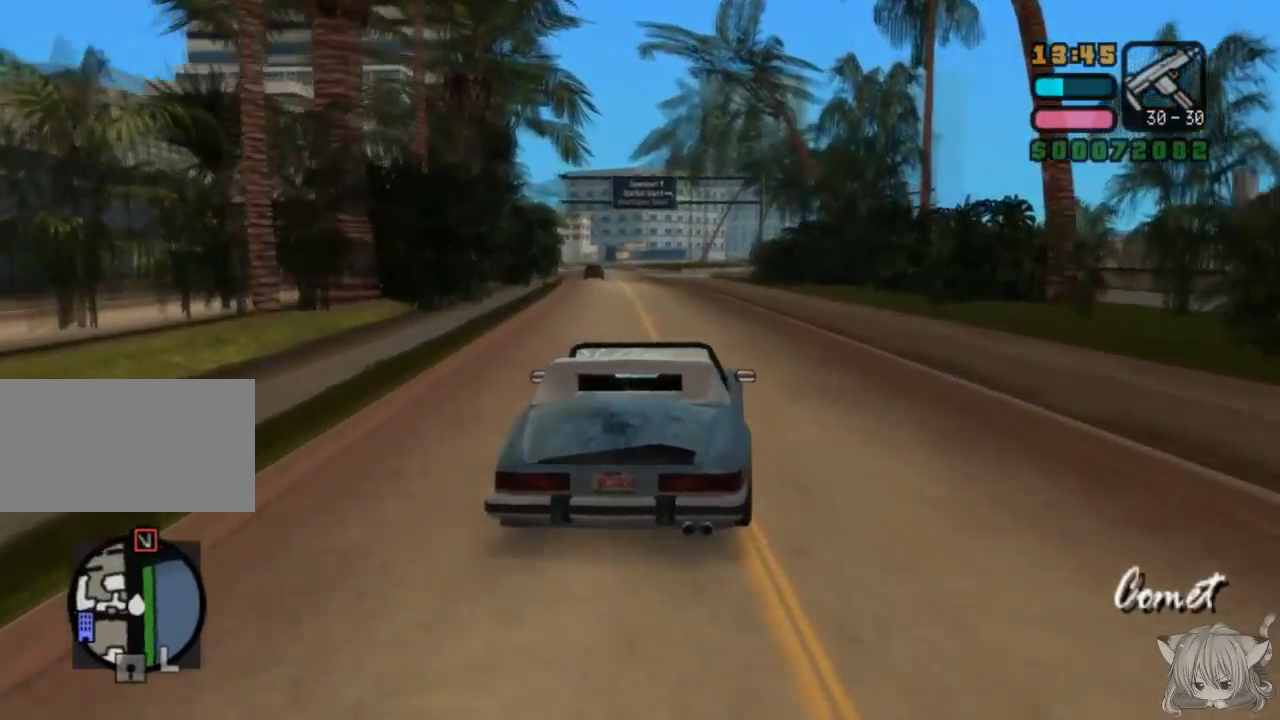
{"buttons": ["CROSS"], "left_stick": "right", "events": [[167, "left_stick", "center"], [417, "left_stick", "right"]]}
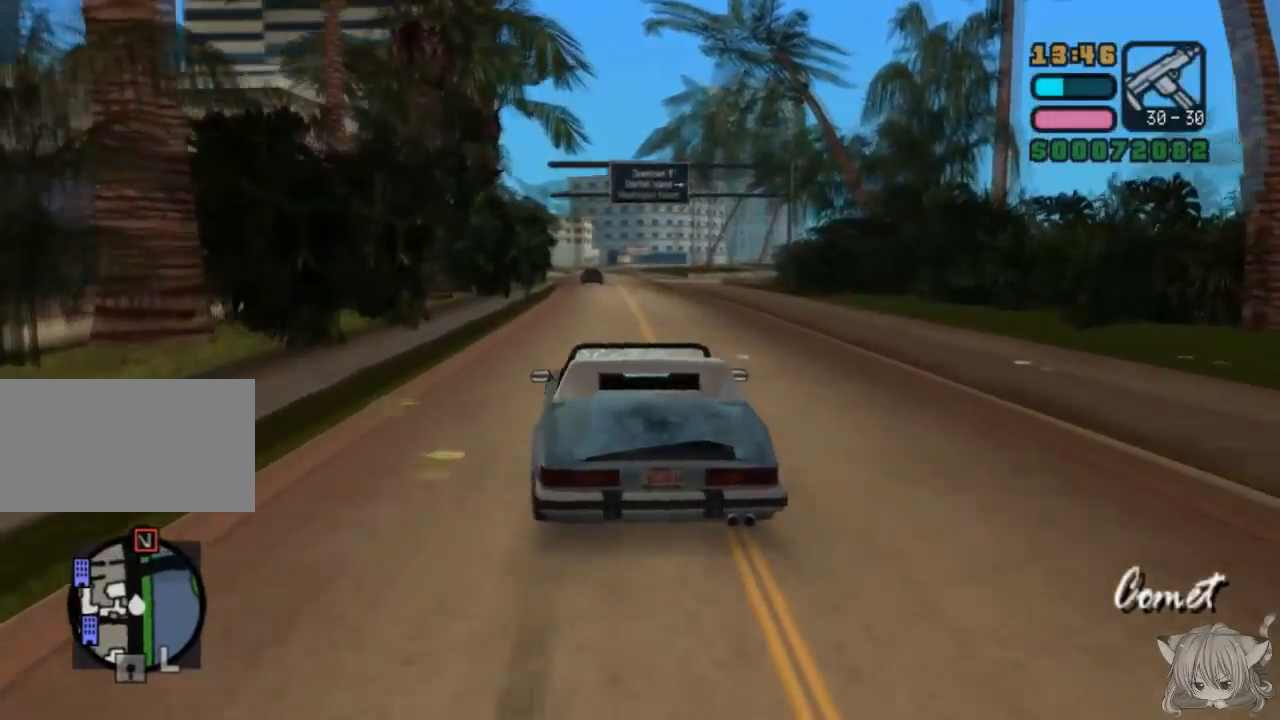
{"buttons": ["CROSS"], "left_stick": "center", "events": [[83, "left_stick", "center"]]}
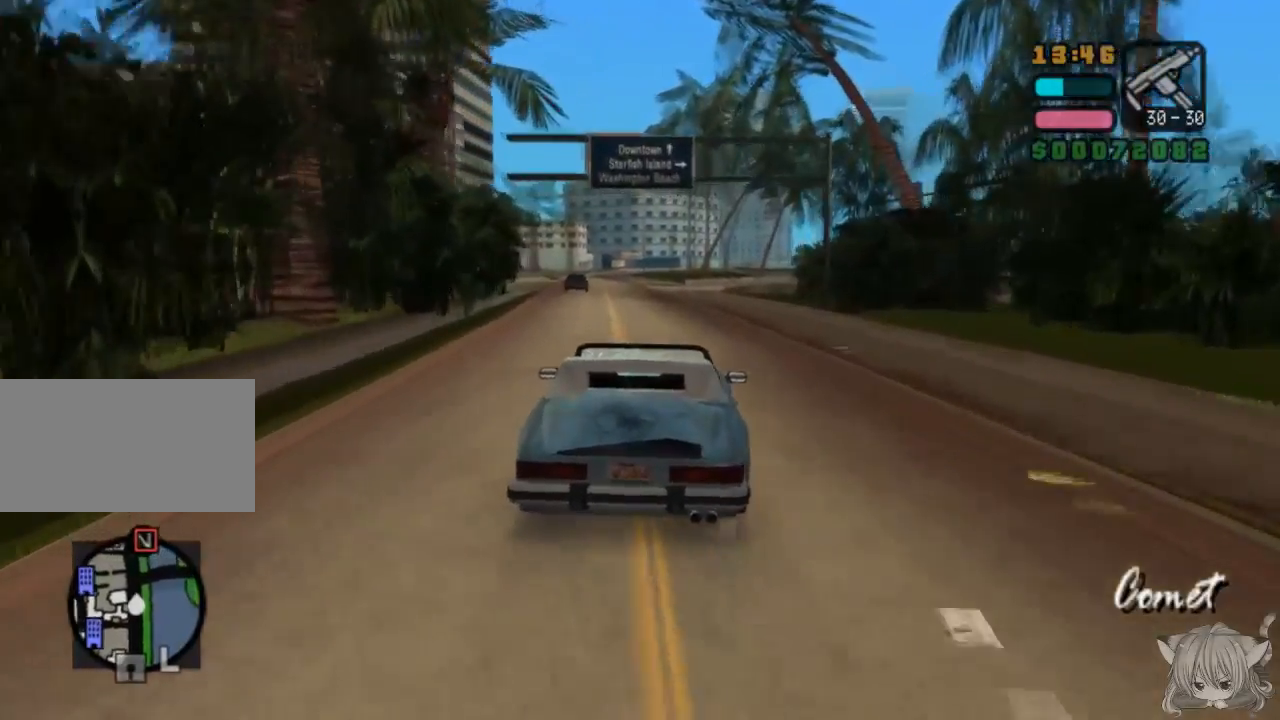
{"buttons": ["CROSS"], "left_stick": "center", "events": [[317, "left_stick", "left"], [450, "left_stick", "center"]]}
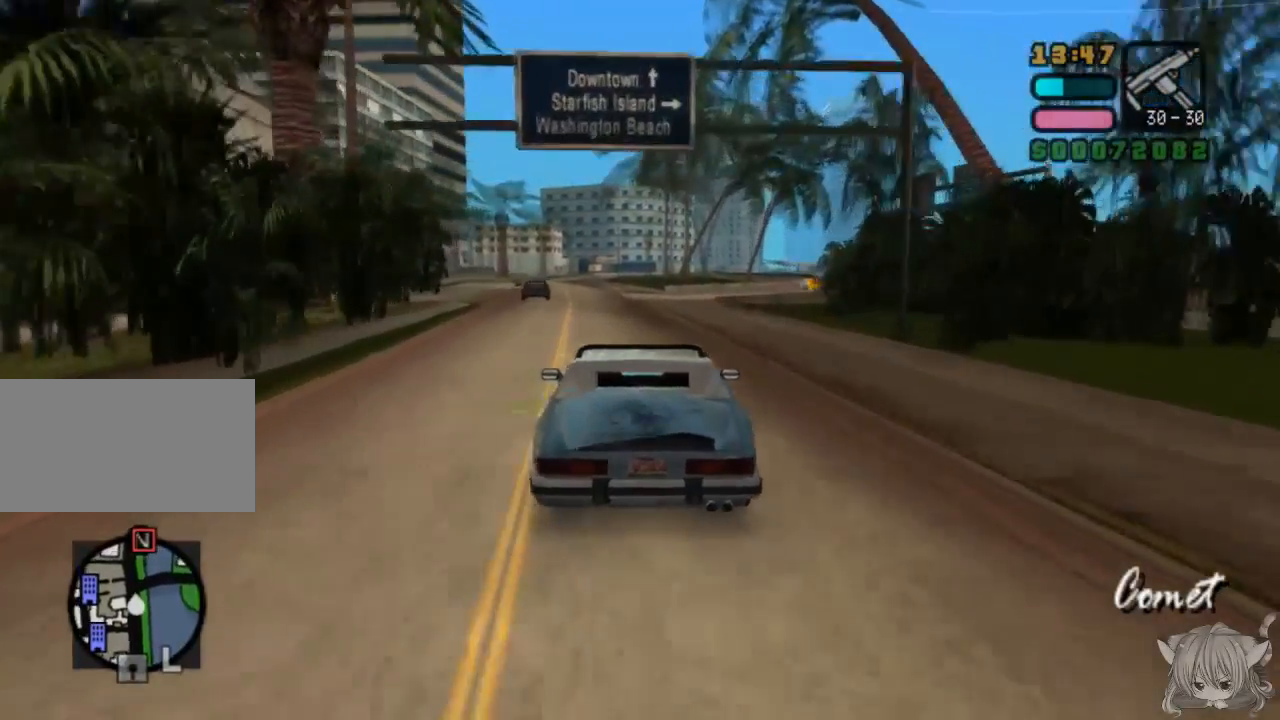
{"buttons": ["CROSS"], "left_stick": "center", "events": []}
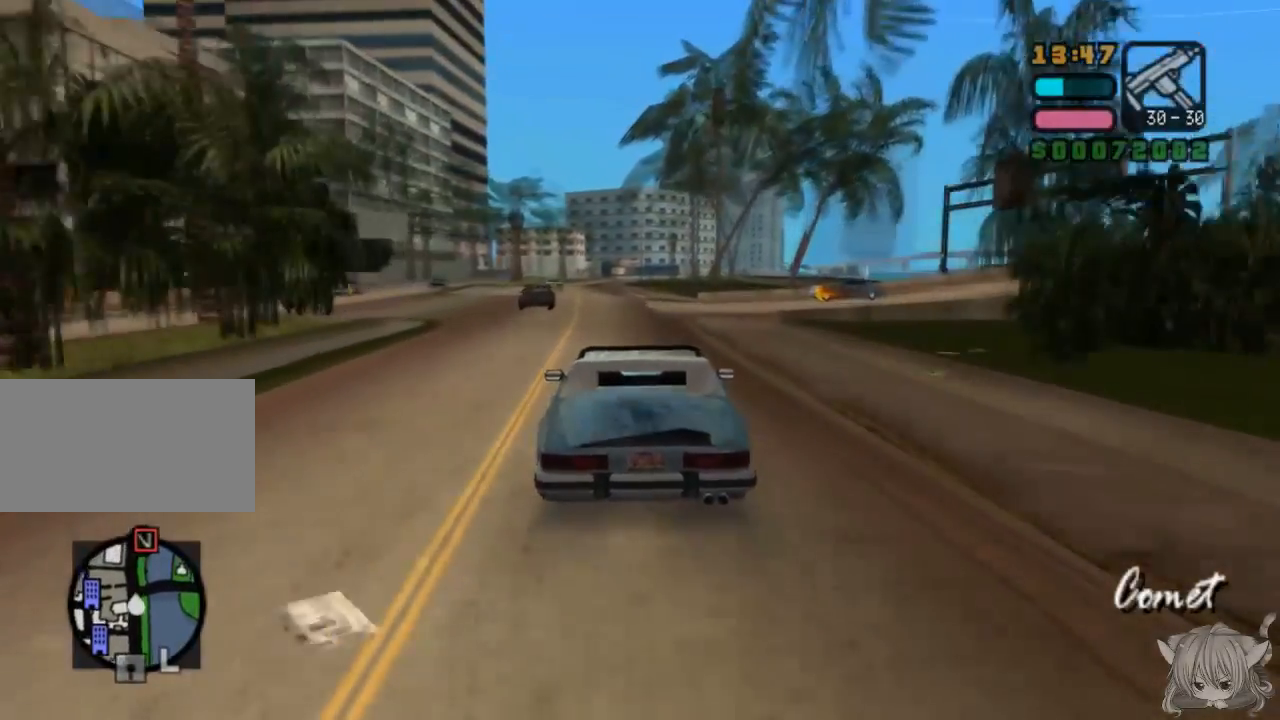
{"buttons": ["CROSS"], "left_stick": "center", "events": [[350, "left_stick", "left"], [450, "left_stick", "center"]]}
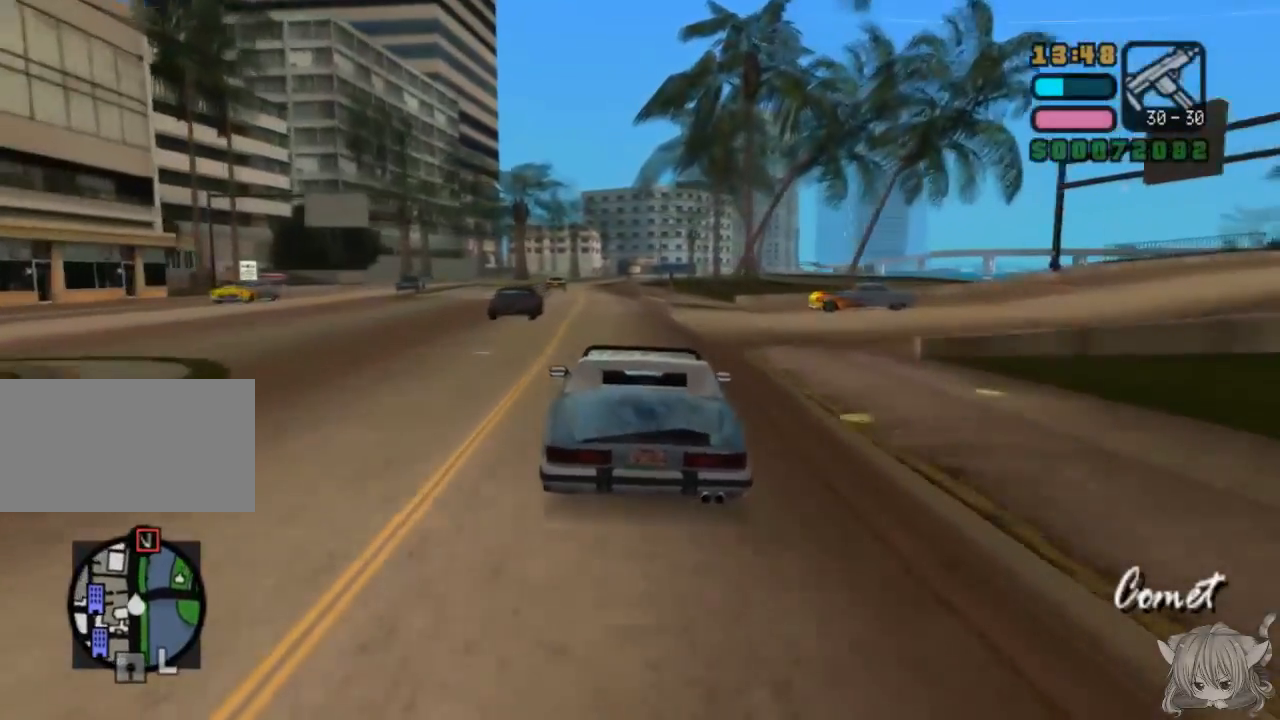
{"buttons": ["CROSS", "L2"], "left_stick": "center", "events": [[117, "L2", "down"]]}
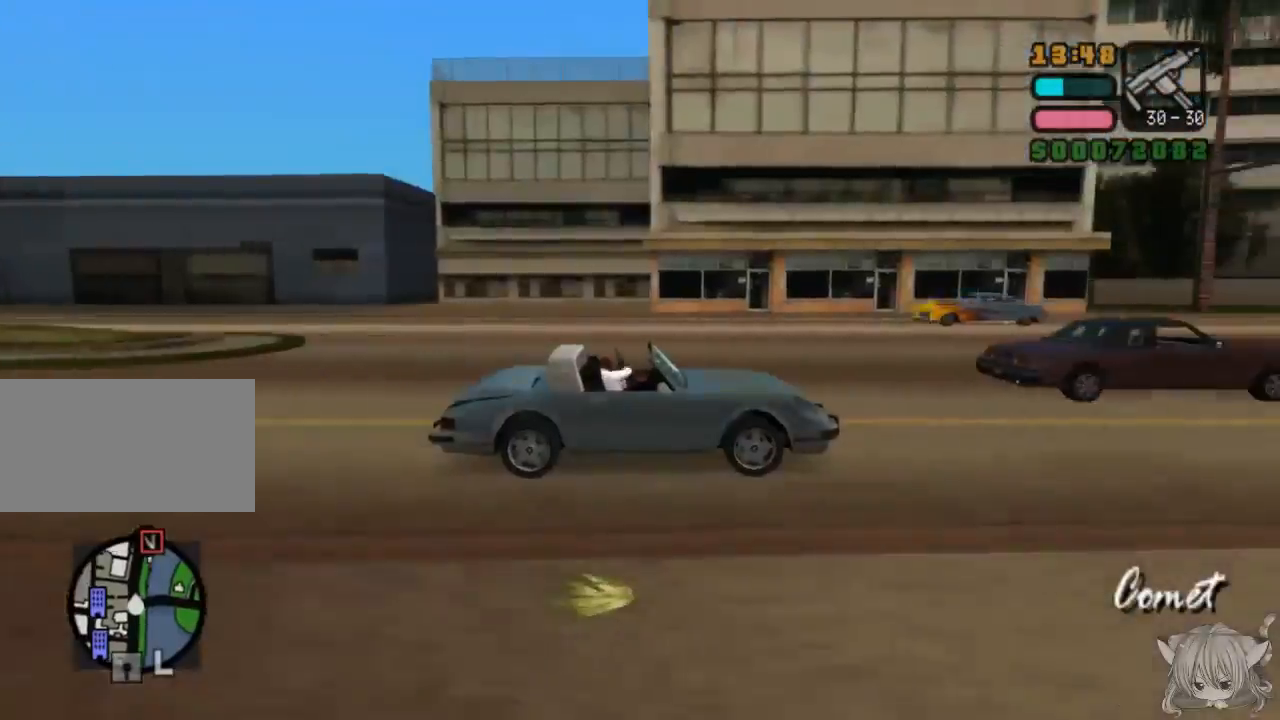
{"buttons": ["CROSS", "L2"], "left_stick": "center", "events": [[117, "left_stick", "left"], [217, "left_stick", "center"]]}
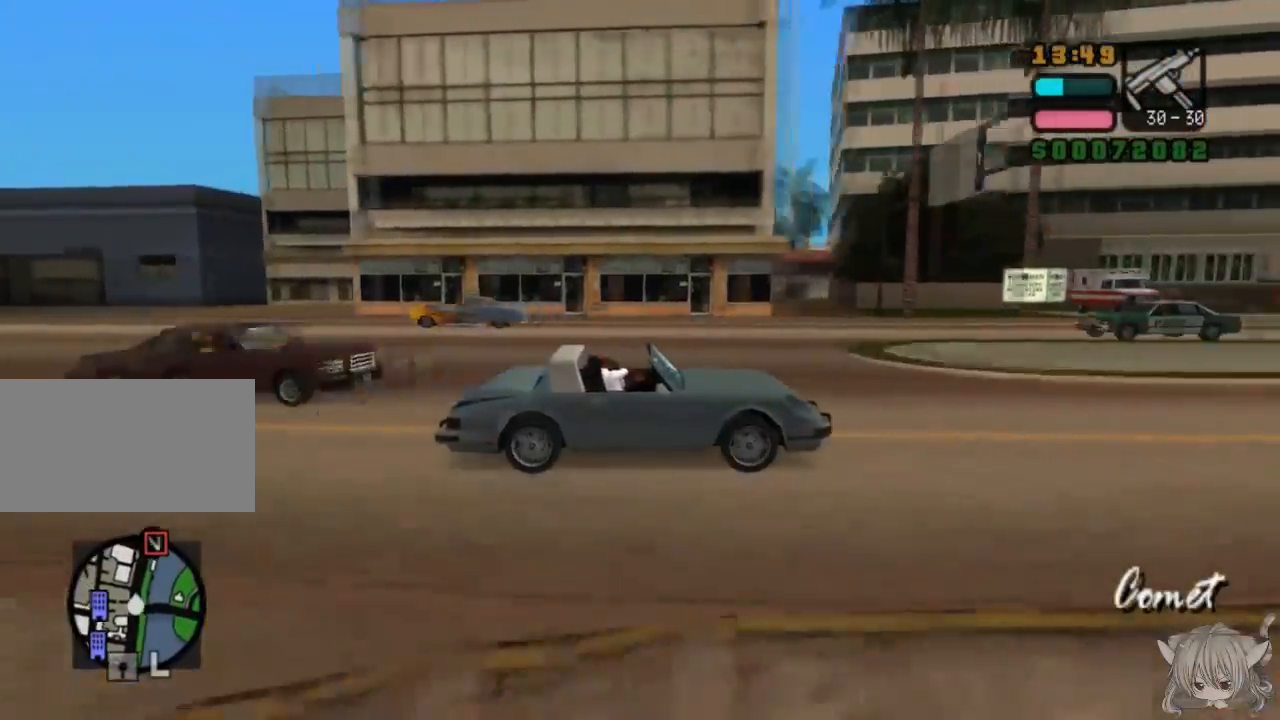
{"buttons": ["CROSS"], "left_stick": "center", "events": [[250, "left_stick", "right"], [317, "L2", "up"], [400, "left_stick", "center"]]}
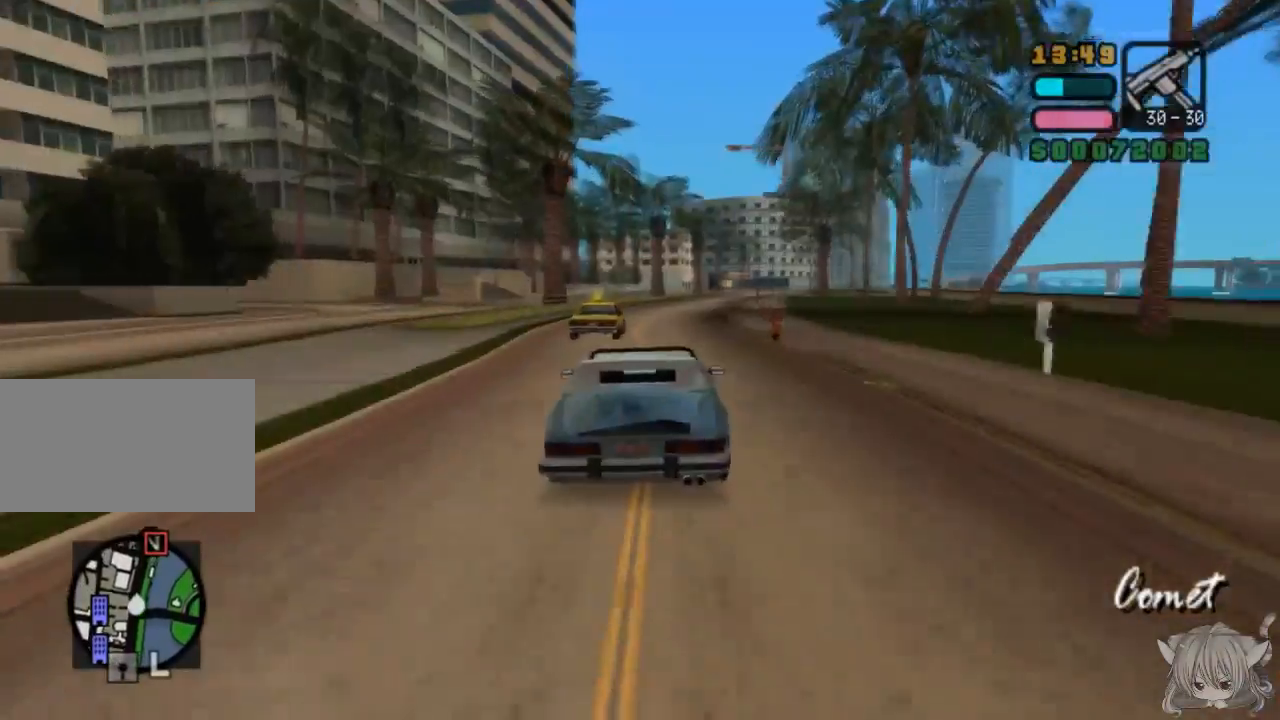
{"buttons": ["CROSS"], "left_stick": "center", "events": []}
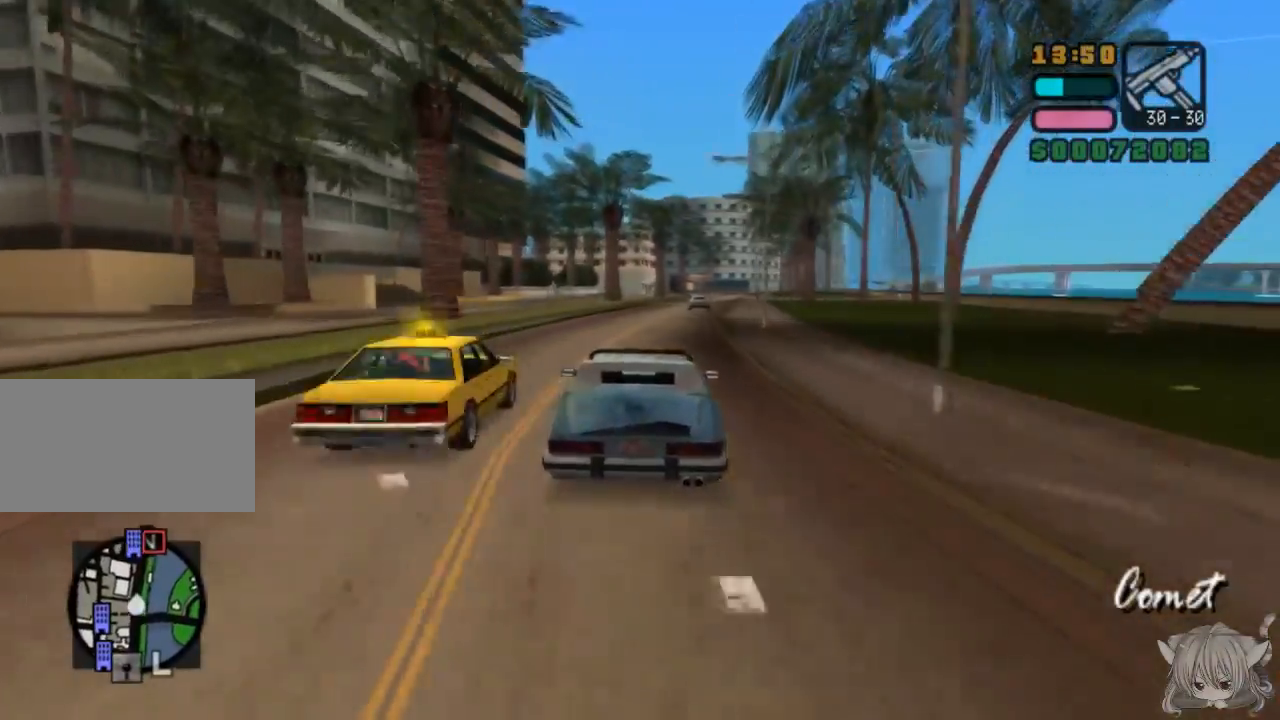
{"buttons": ["CROSS"], "left_stick": "left", "events": [[417, "left_stick", "left"]]}